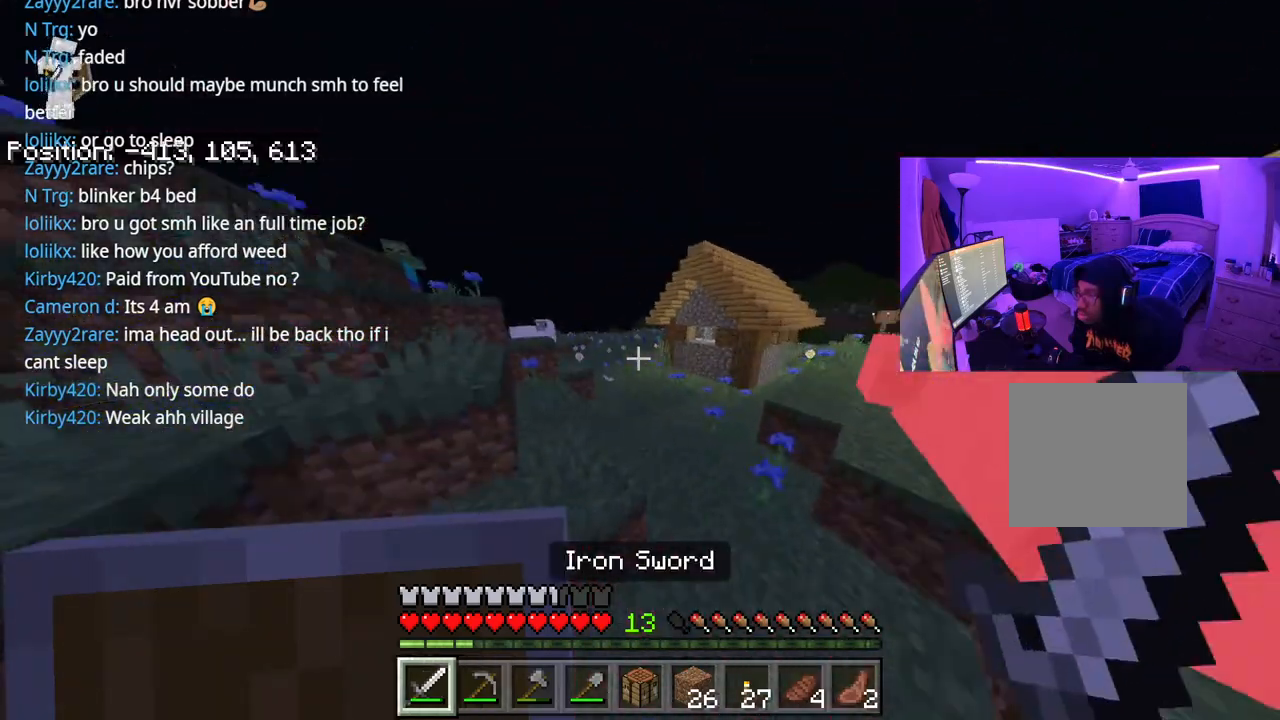
Gameplay with a controller (Xbox layout); each line is a JSON object with the inputs held at the frame after it. "events" lists button and stick changes between this image and that frame as [ms after this image, input, new state], when the widget could be followed in between. Not read: L3.
{"buttons": ["A"], "left_stick": "up", "right_stick": "down", "events": [[67, "right_stick", "center"], [183, "A", "down"], [500, "right_stick", "down"]]}
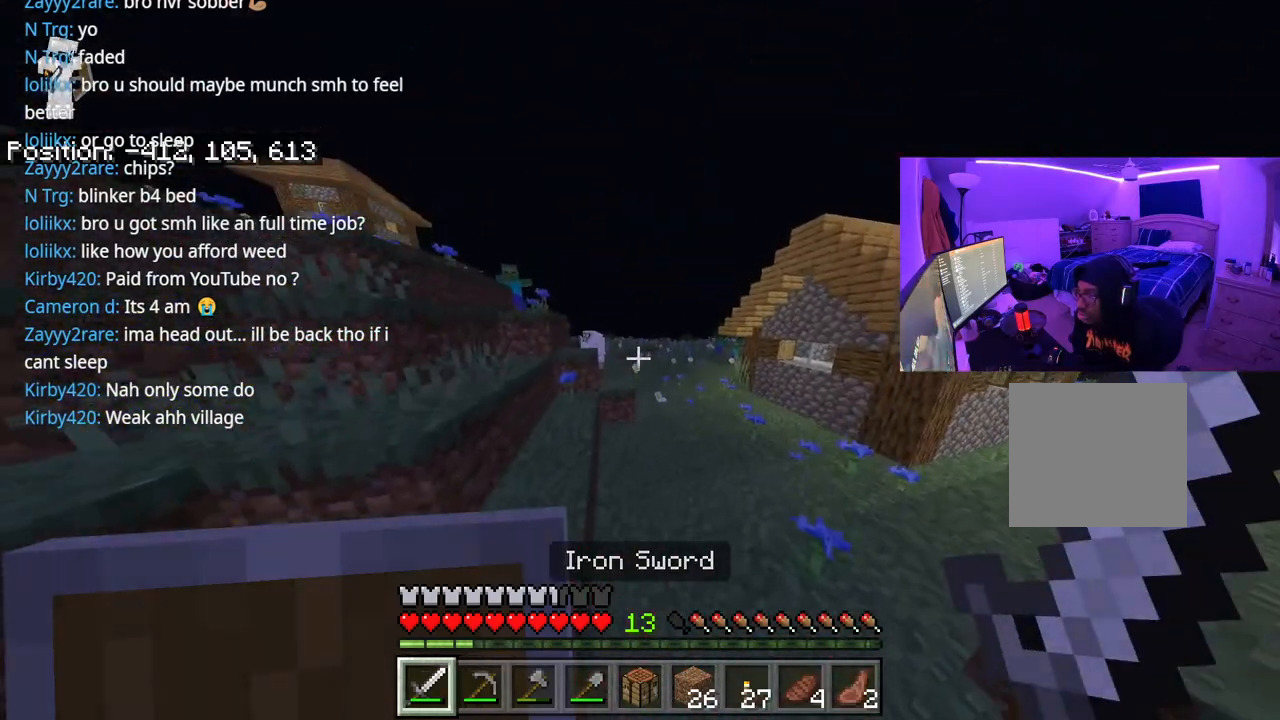
{"buttons": [], "left_stick": "up", "right_stick": "left", "events": [[50, "A", "up"], [150, "right_stick", "left"]]}
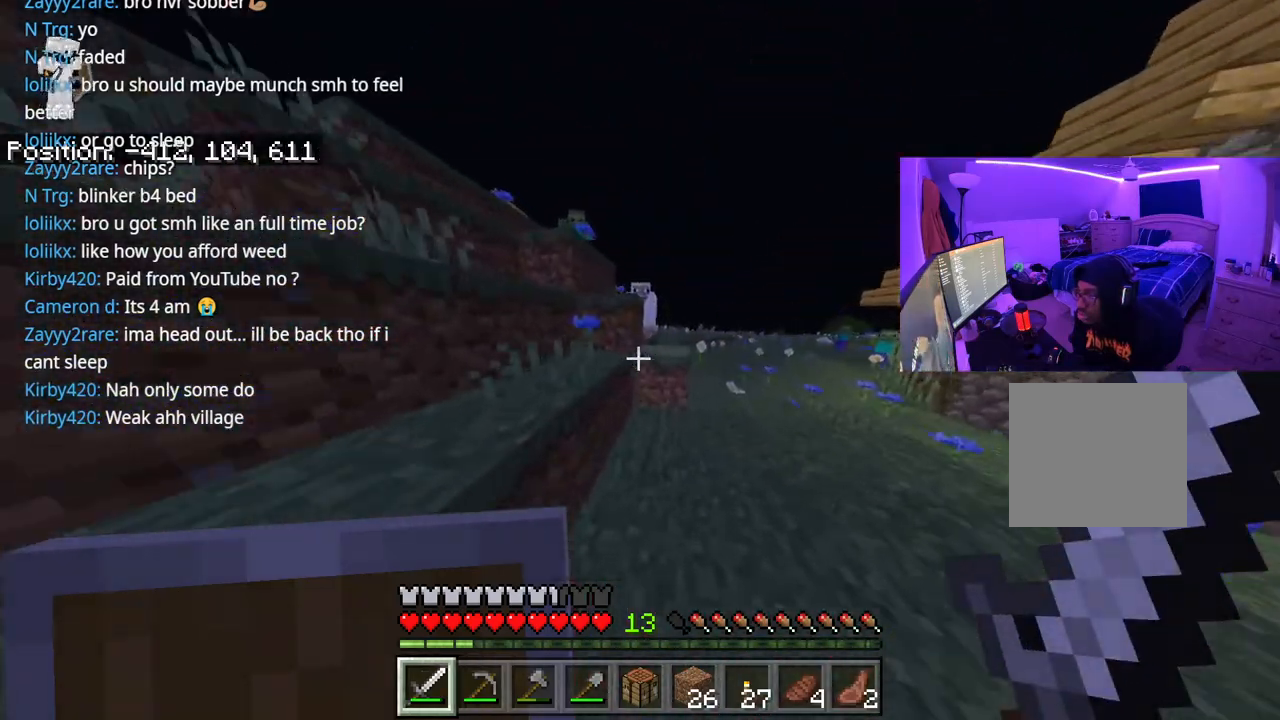
{"buttons": ["R2"], "left_stick": "up", "right_stick": "center", "events": [[67, "A", "down"], [67, "right_stick", "center"], [233, "A", "up"], [300, "R2", "down"], [400, "R2", "up"], [483, "R2", "down"]]}
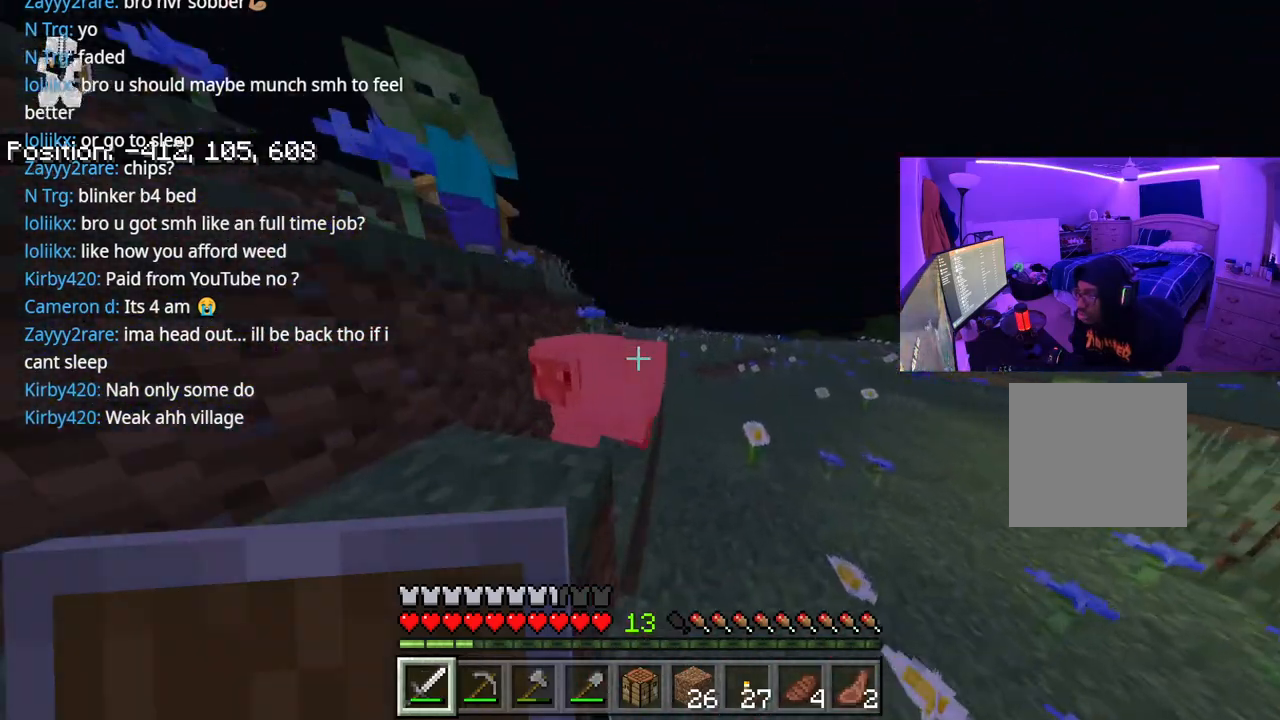
{"buttons": [], "left_stick": "up", "right_stick": "down", "events": [[150, "A", "down"], [150, "left_stick", "up-left"], [267, "A", "up"], [283, "R2", "up"], [317, "right_stick", "down"], [333, "left_stick", "up"], [367, "R2", "down"], [417, "R2", "up"]]}
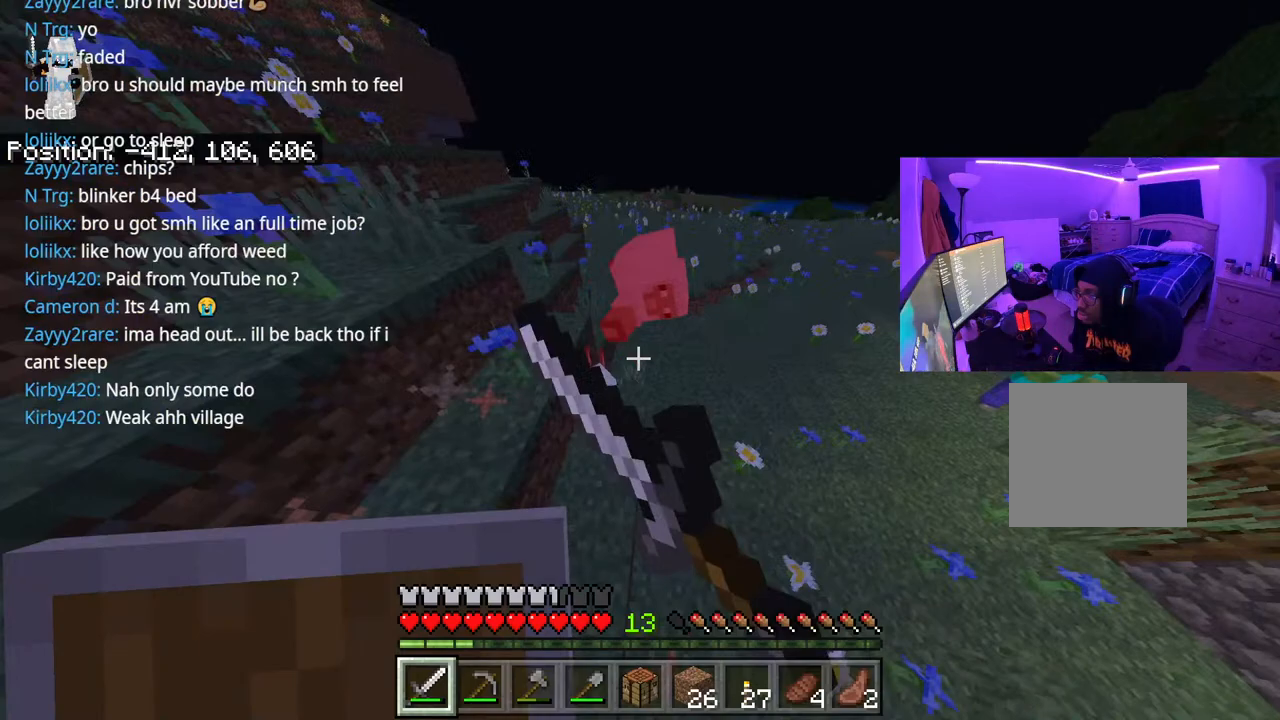
{"buttons": [], "left_stick": "up", "right_stick": "center", "events": [[83, "right_stick", "center"], [167, "right_stick", "right"], [233, "right_stick", "up-right"], [417, "right_stick", "center"]]}
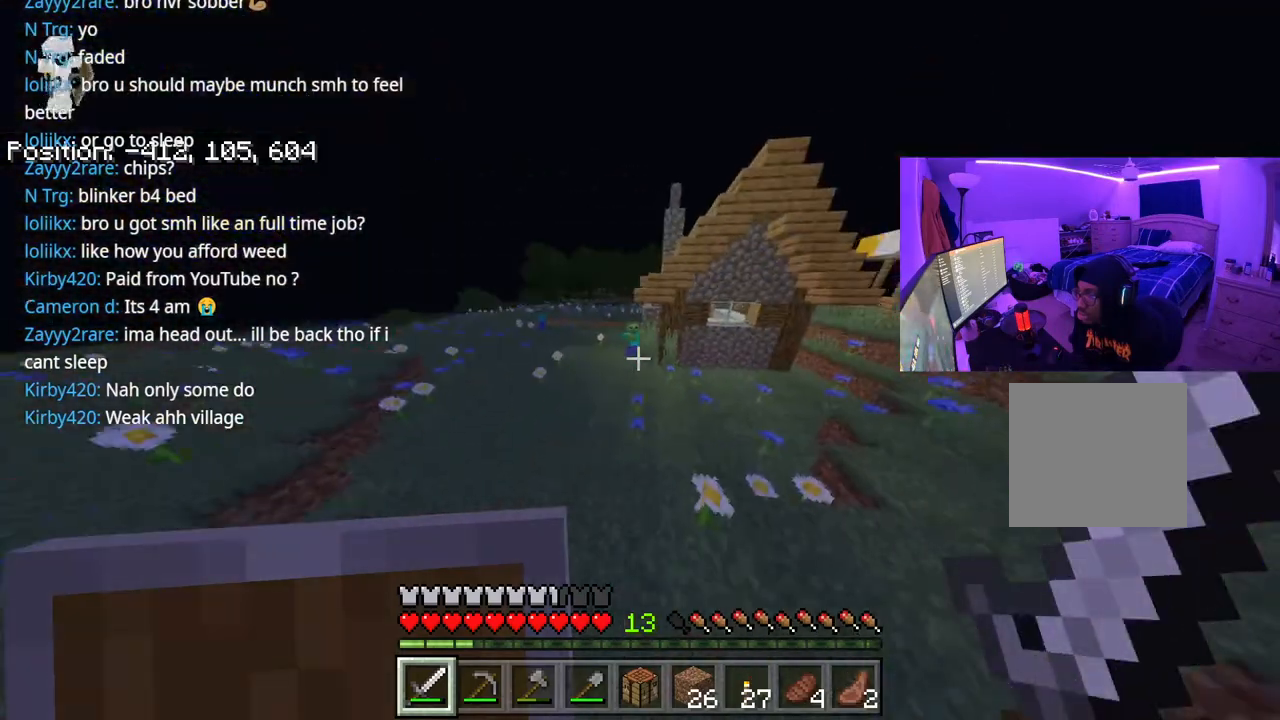
{"buttons": ["A"], "left_stick": "up", "right_stick": "right", "events": [[50, "right_stick", "right"], [400, "A", "down"]]}
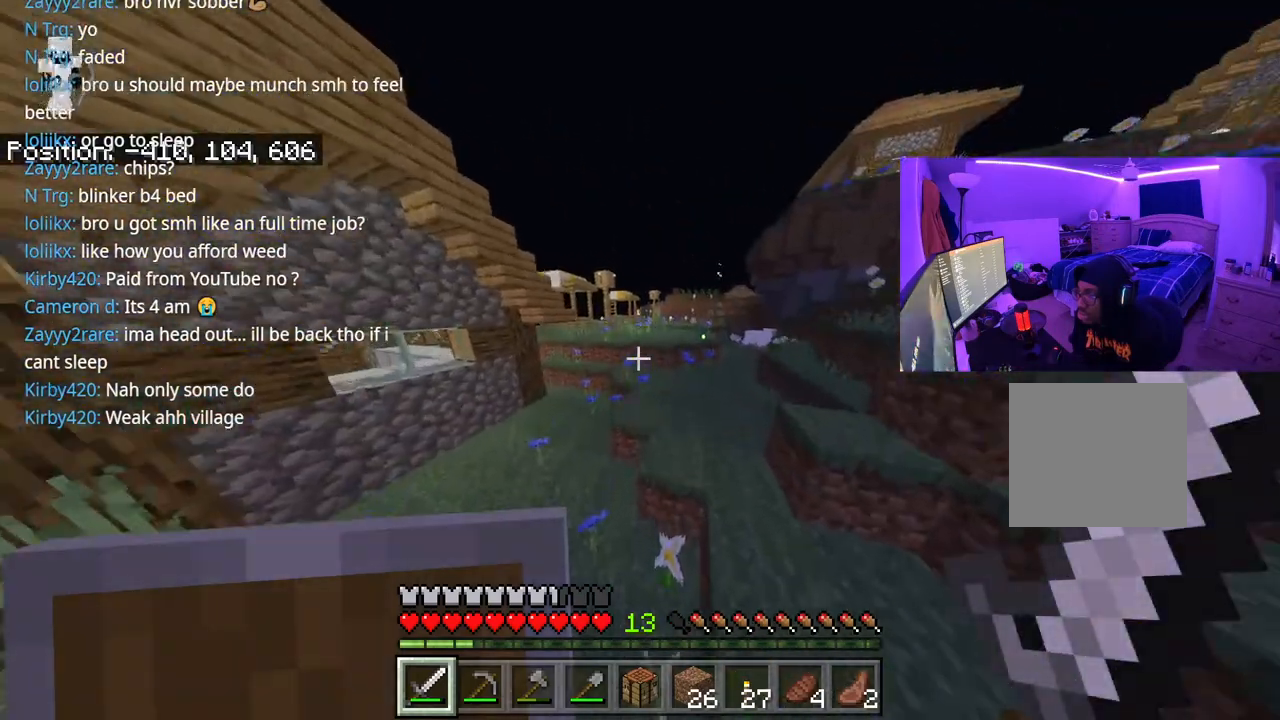
{"buttons": [], "left_stick": "up", "right_stick": "right", "events": [[100, "right_stick", "center"], [433, "A", "up"], [450, "right_stick", "right"]]}
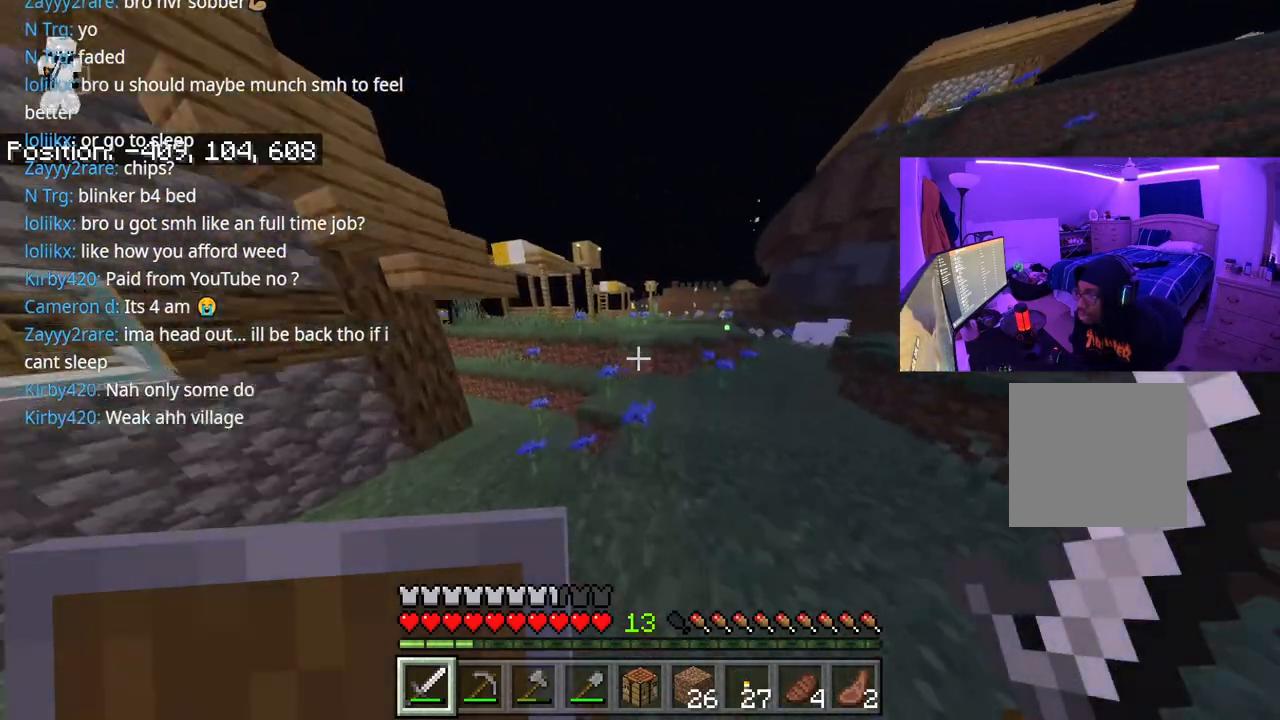
{"buttons": ["A"], "left_stick": "up", "right_stick": "center", "events": [[83, "right_stick", "center"], [200, "A", "down"], [317, "right_stick", "right"], [400, "right_stick", "center"]]}
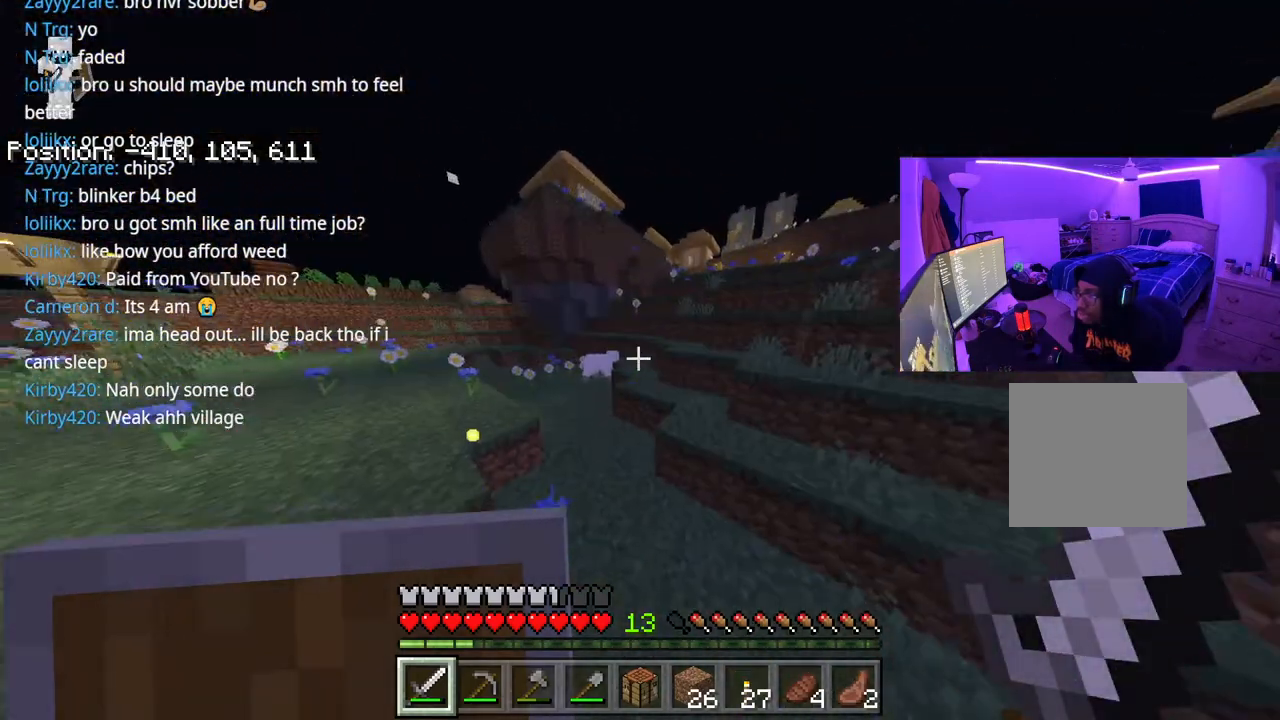
{"buttons": ["A"], "left_stick": "up-left", "right_stick": "center", "events": [[367, "left_stick", "up-left"]]}
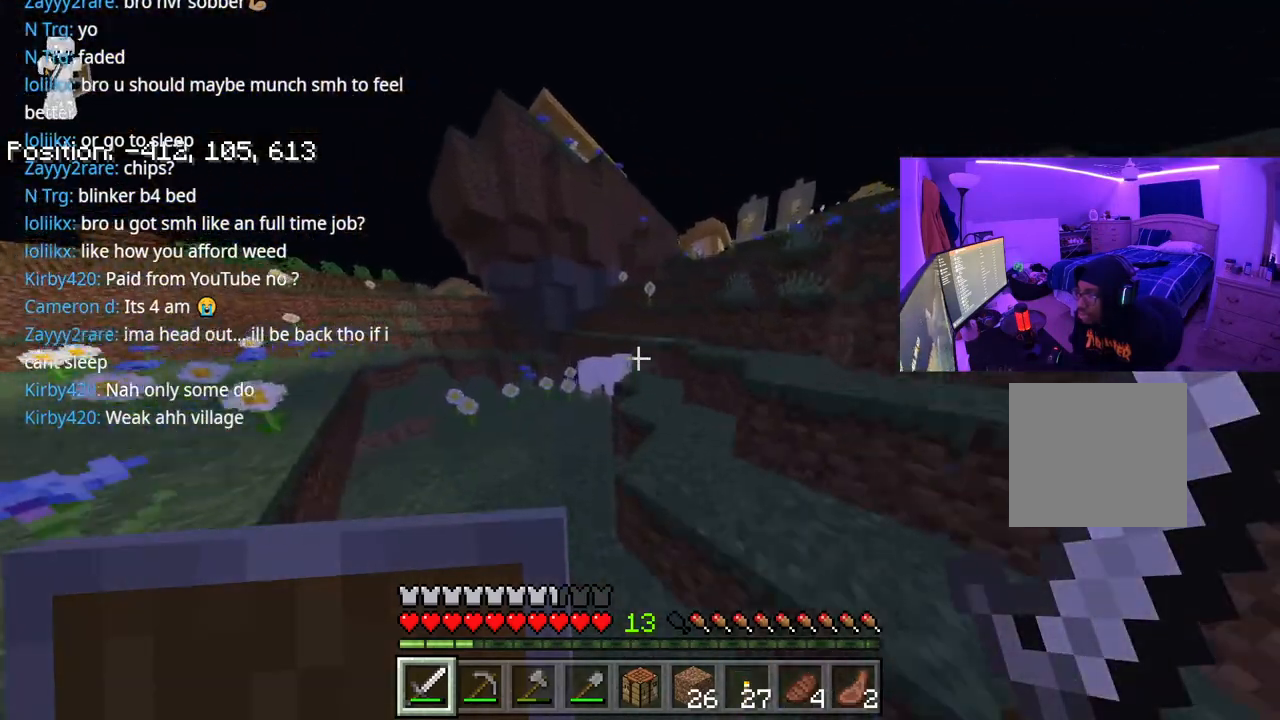
{"buttons": ["R2"], "left_stick": "up-left", "right_stick": "up", "events": [[100, "A", "up"], [350, "R2", "down"], [500, "right_stick", "up"]]}
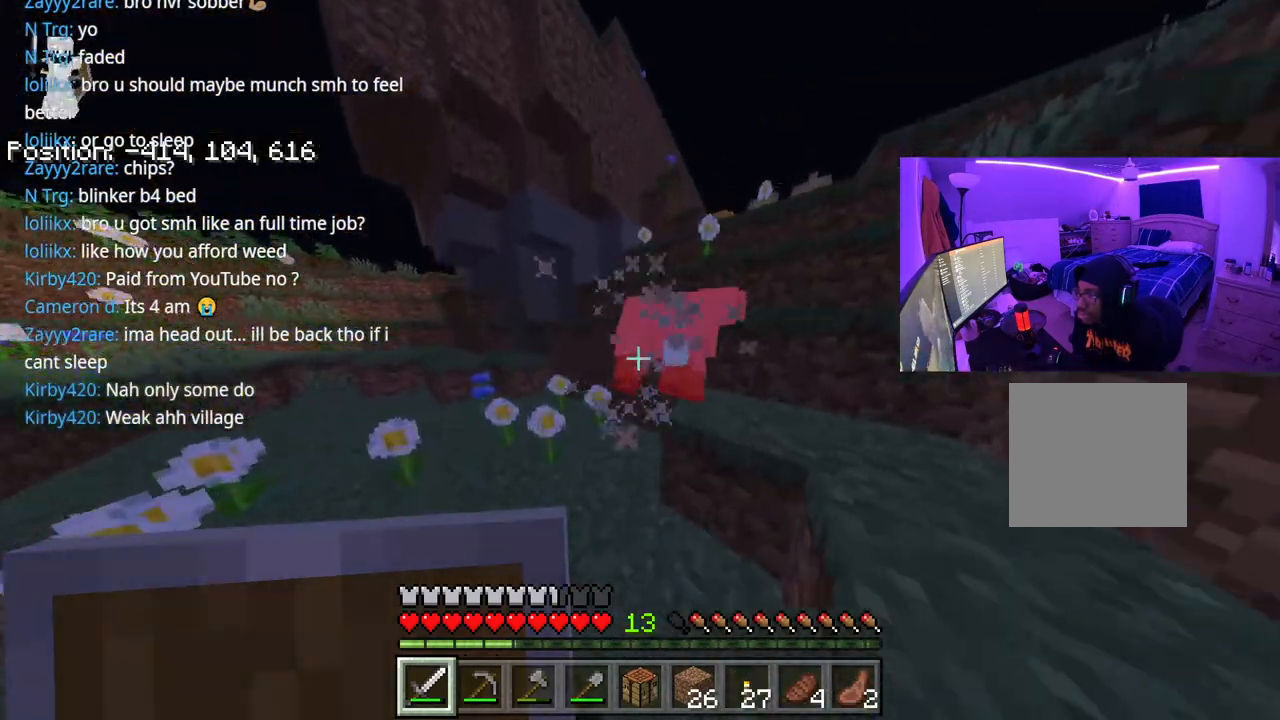
{"buttons": [], "left_stick": "up-left", "right_stick": "right", "events": [[83, "R2", "up"], [100, "right_stick", "center"], [217, "right_stick", "right"]]}
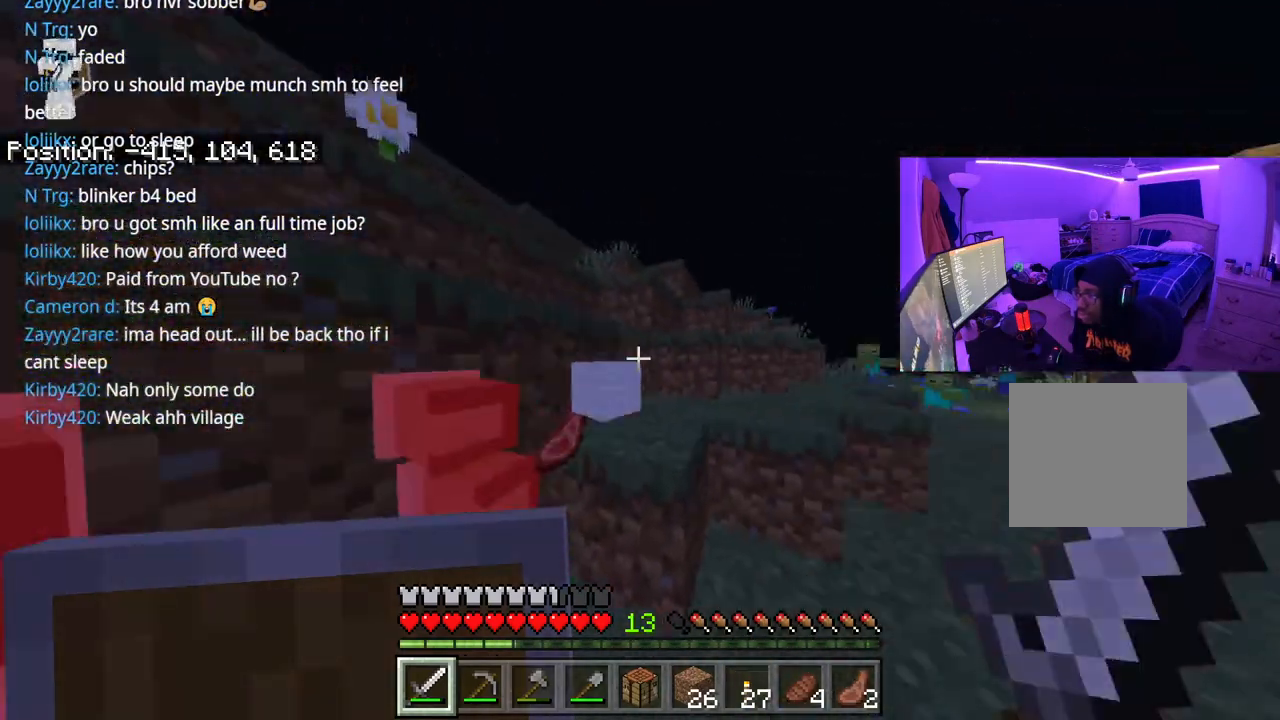
{"buttons": [], "left_stick": "up-right", "right_stick": "center", "events": [[83, "left_stick", "down-left"], [150, "right_stick", "center"], [167, "left_stick", "down-right"], [233, "left_stick", "up-right"]]}
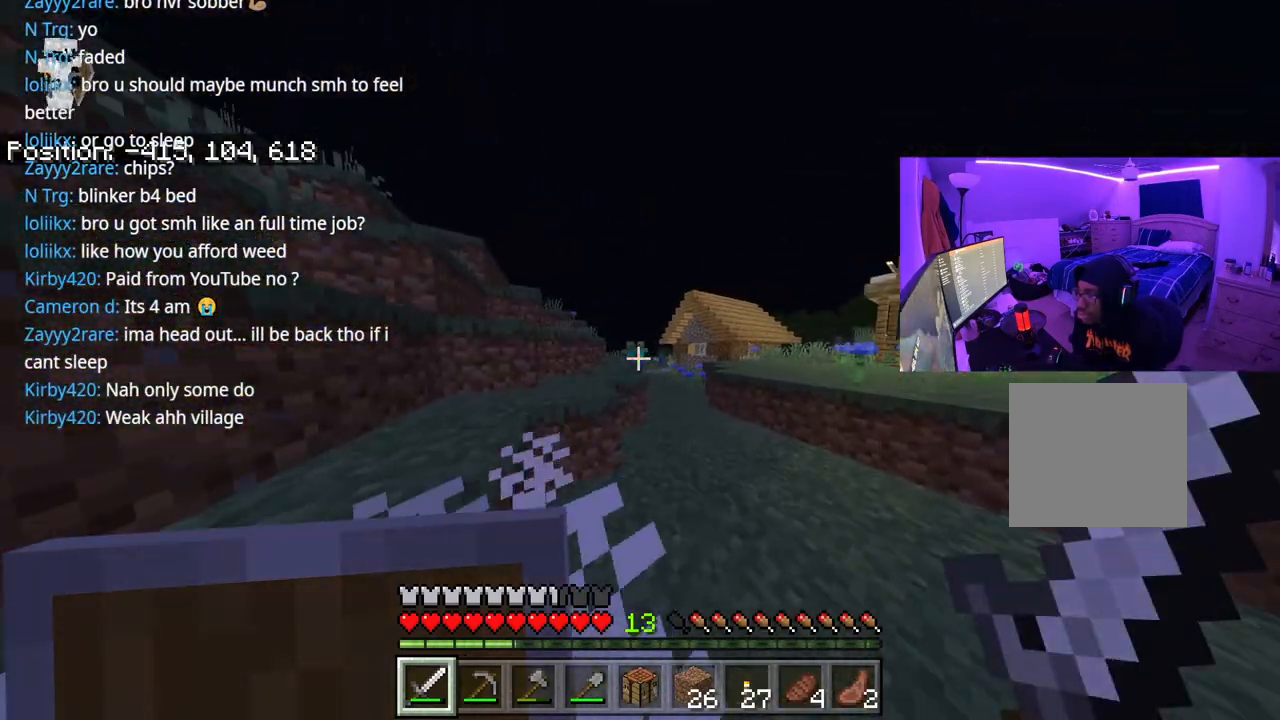
{"buttons": ["A"], "left_stick": "up", "right_stick": "center", "events": [[133, "right_stick", "right"], [317, "right_stick", "center"], [400, "A", "down"], [417, "left_stick", "up"]]}
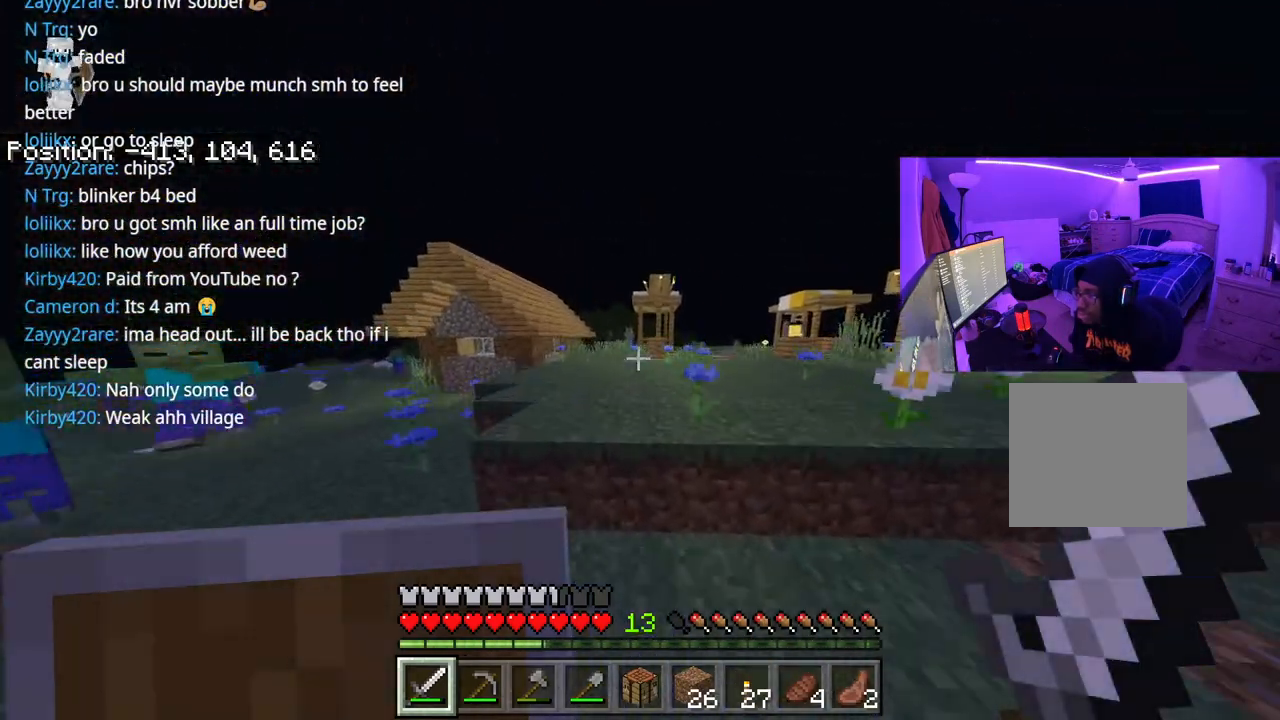
{"buttons": ["A"], "left_stick": "up", "right_stick": "center", "events": [[100, "R1", "down"], [183, "R1", "up"], [283, "A", "up"], [317, "R1", "down"], [400, "R1", "up"], [483, "A", "down"]]}
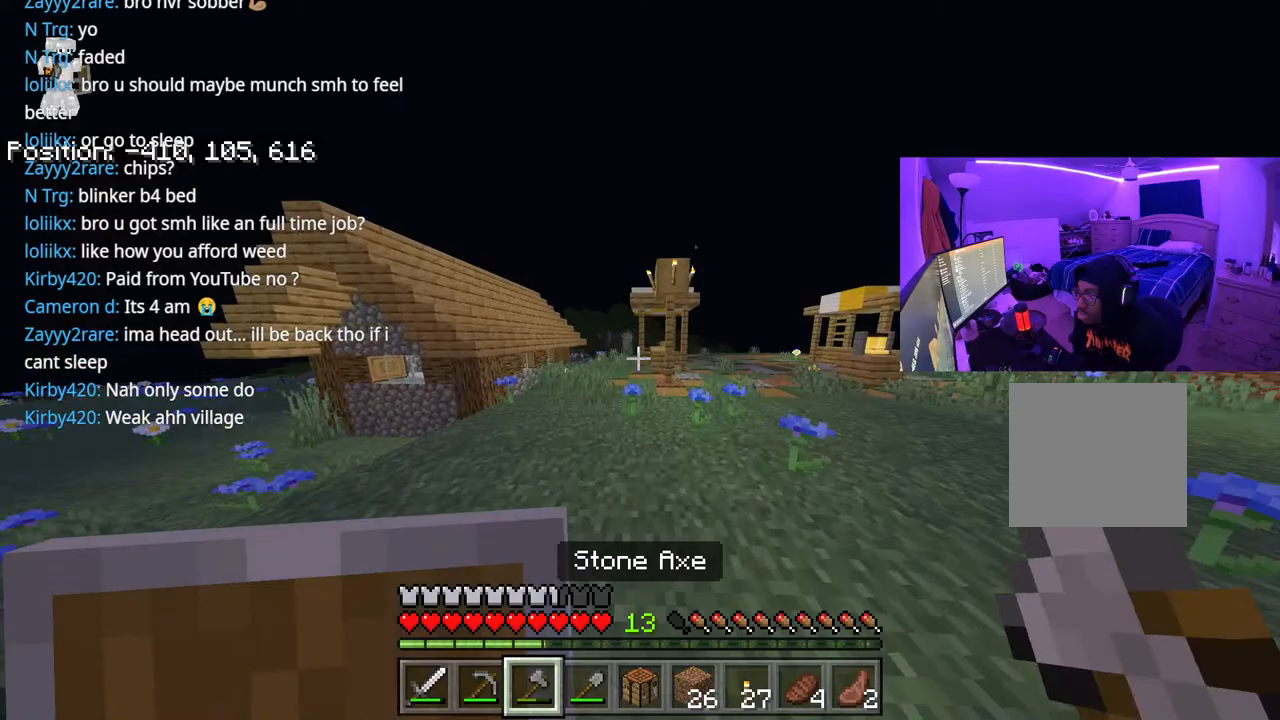
{"buttons": ["A"], "left_stick": "up", "right_stick": "left", "events": [[267, "right_stick", "left"]]}
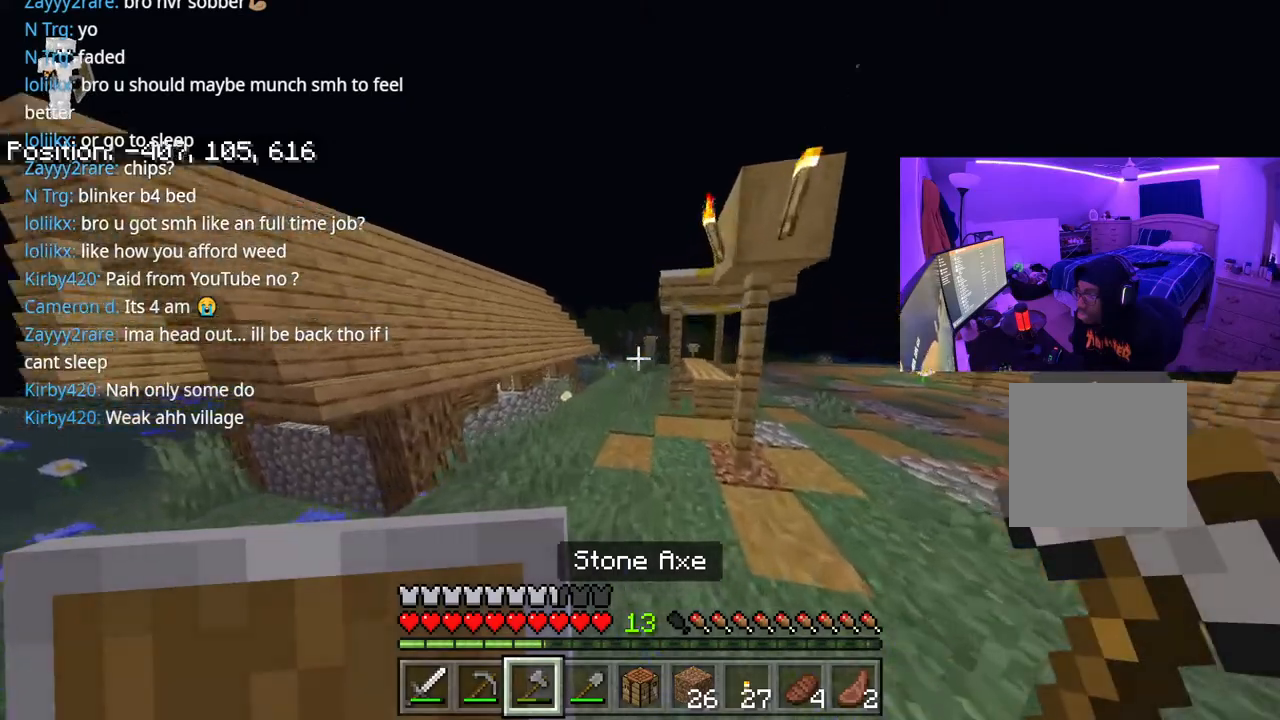
{"buttons": ["A"], "left_stick": "up", "right_stick": "left", "events": []}
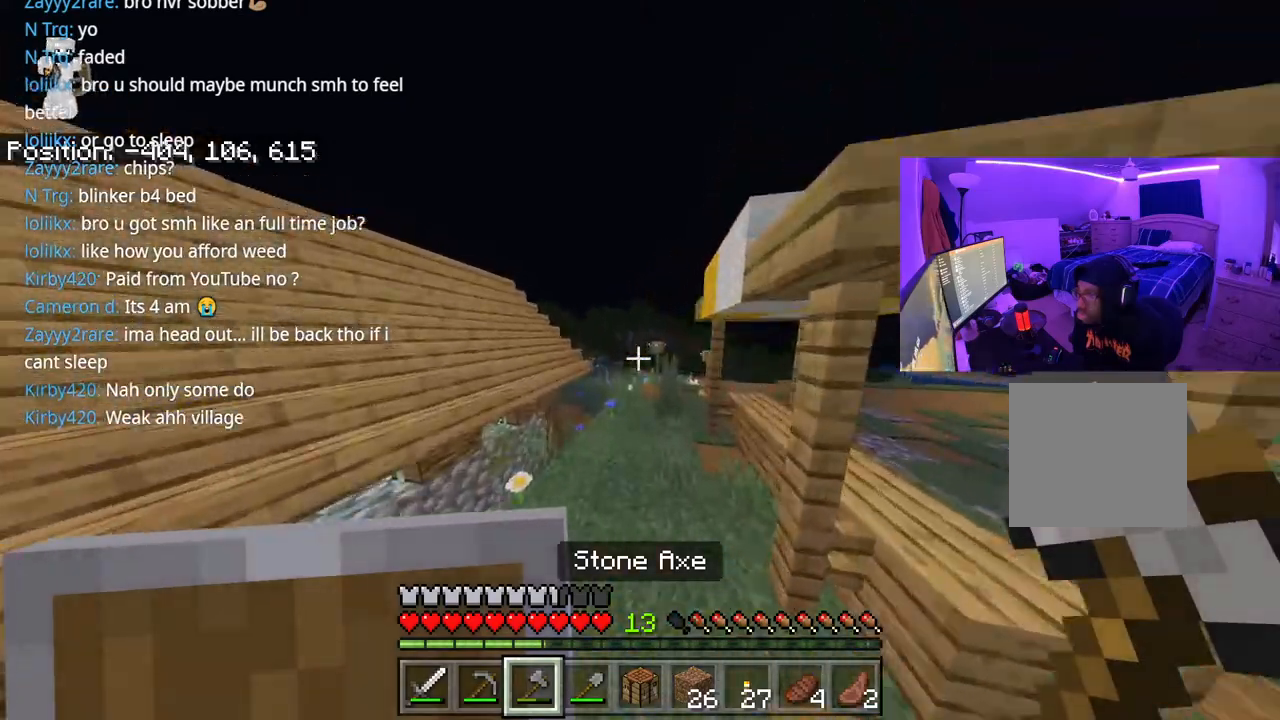
{"buttons": ["A"], "left_stick": "up", "right_stick": "left", "events": []}
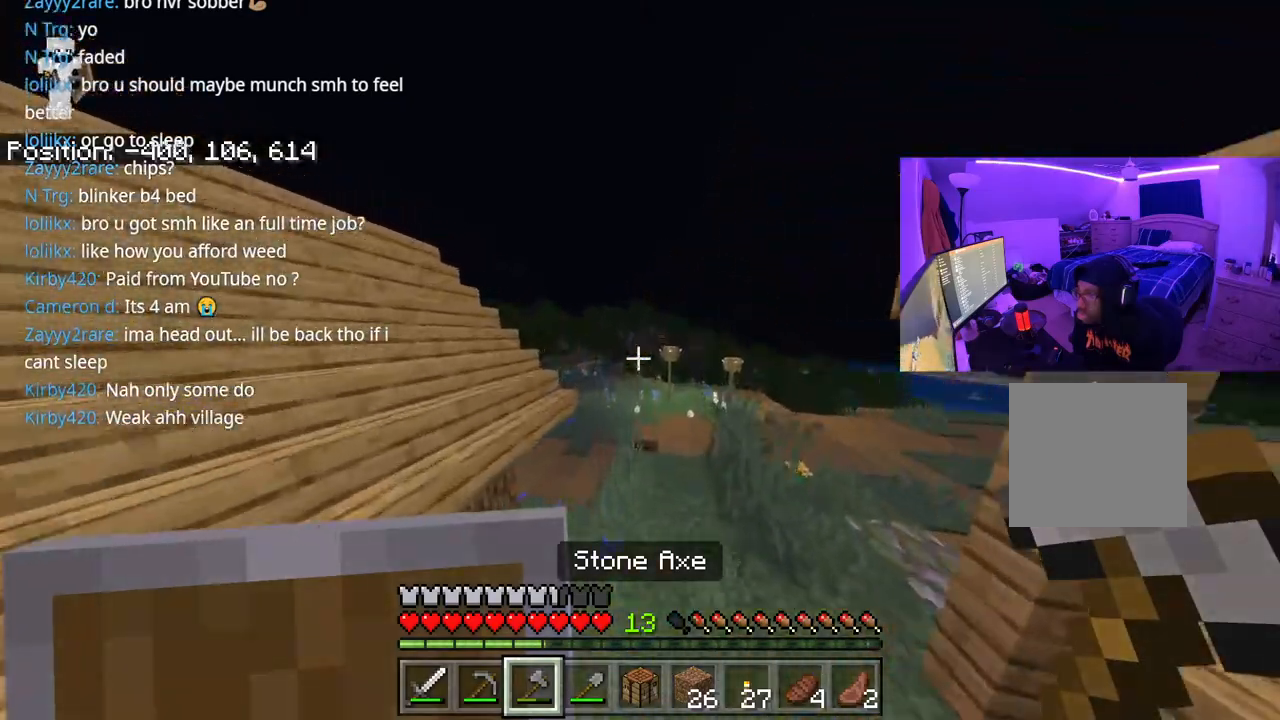
{"buttons": [], "left_stick": "up", "right_stick": "left", "events": [[117, "A", "up"]]}
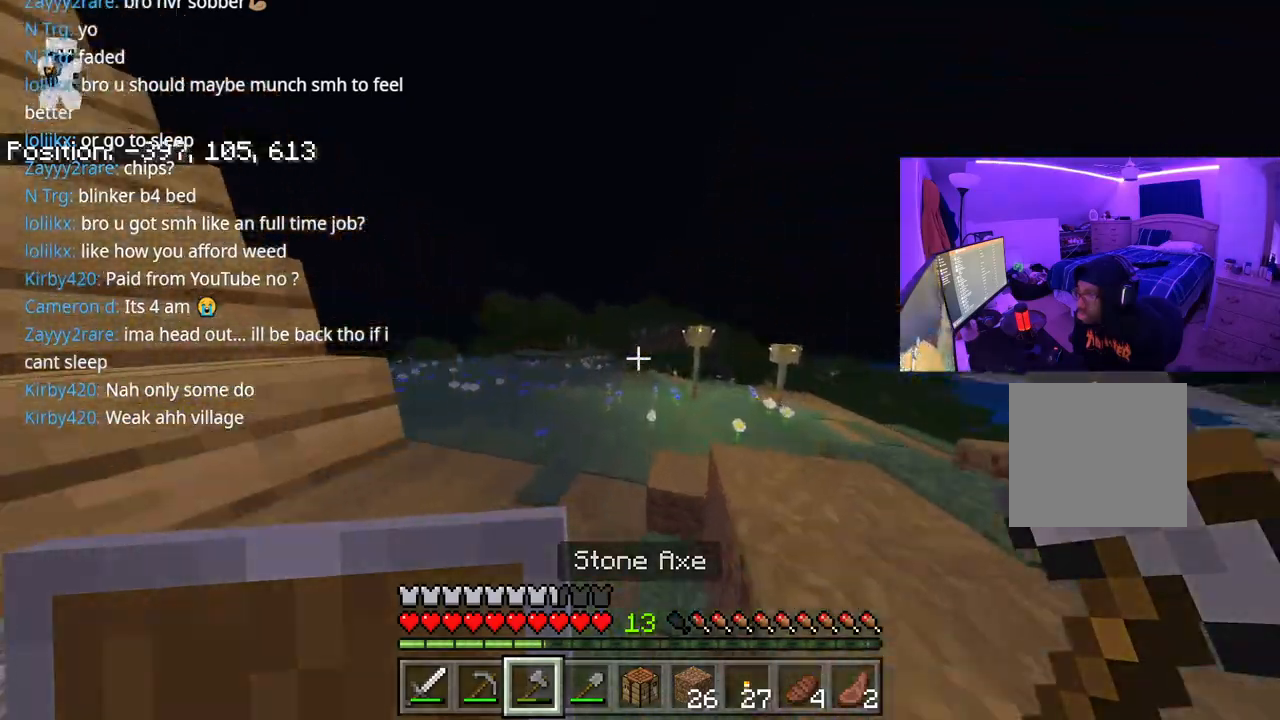
{"buttons": [], "left_stick": "up", "right_stick": "left", "events": []}
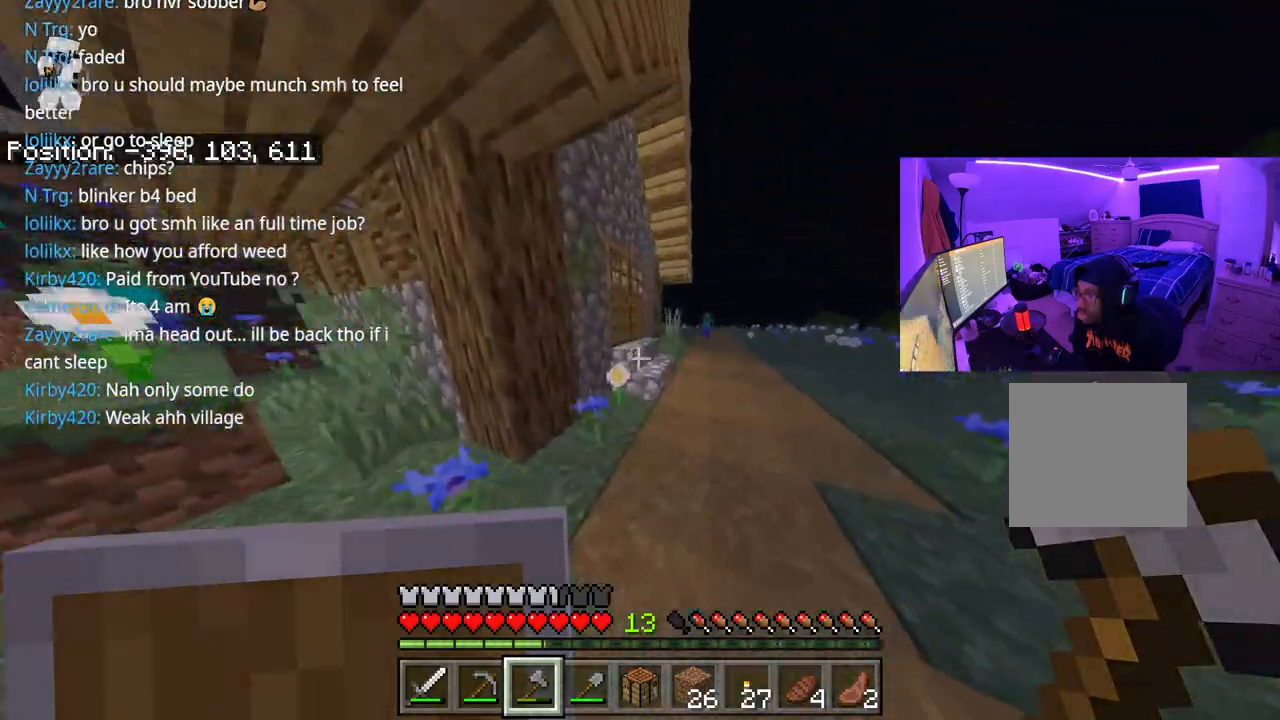
{"buttons": [], "left_stick": "up", "right_stick": "left", "events": []}
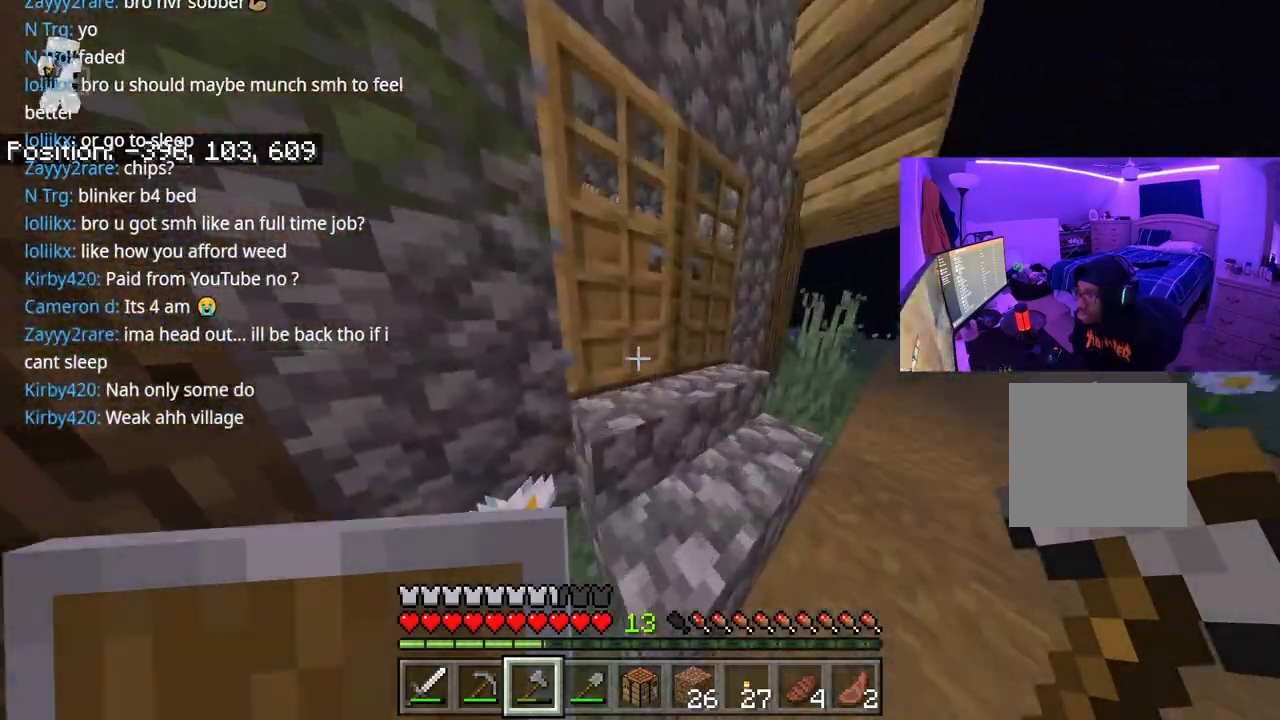
{"buttons": [], "left_stick": "up", "right_stick": "left", "events": [[50, "L2", "down"], [117, "L2", "up"], [233, "L2", "down"], [350, "L2", "up"]]}
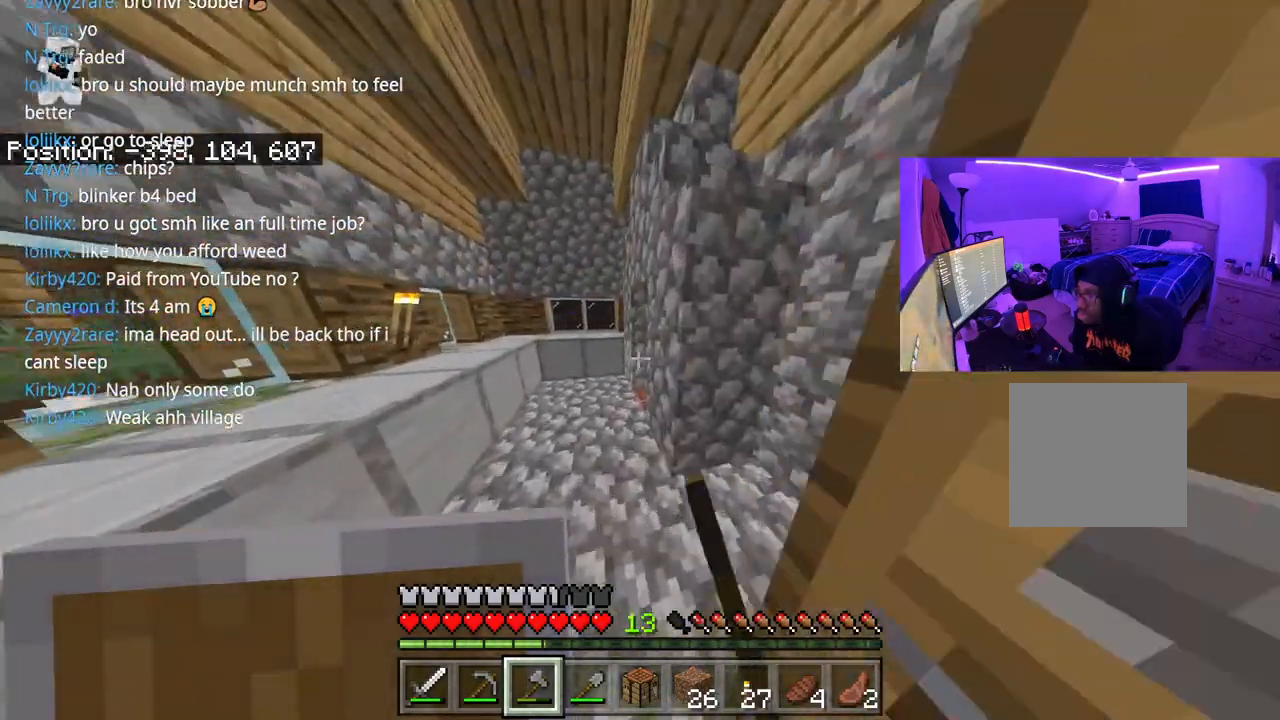
{"buttons": [], "left_stick": "up-left", "right_stick": "down-right", "events": [[17, "right_stick", "center"], [283, "left_stick", "up-left"], [350, "right_stick", "down"], [400, "right_stick", "down-right"]]}
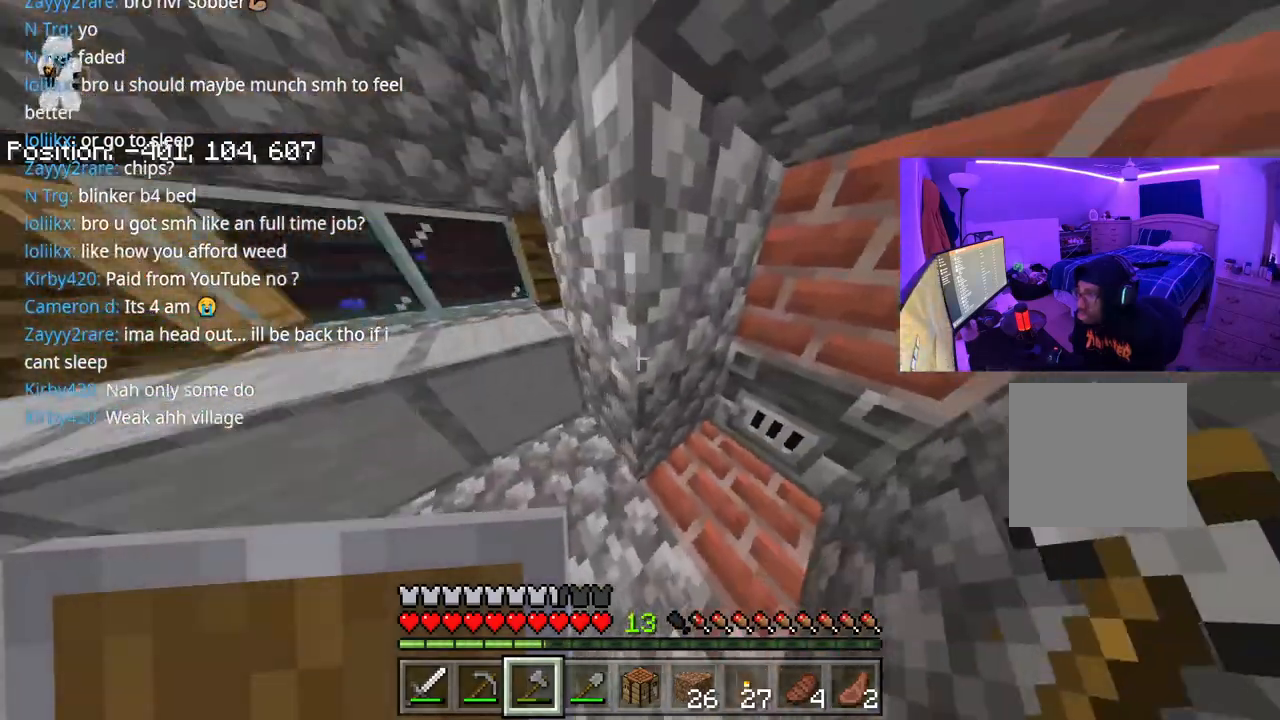
{"buttons": [], "left_stick": "right", "right_stick": "right", "events": [[117, "left_stick", "left"], [183, "right_stick", "right"], [333, "left_stick", "center"], [483, "left_stick", "right"]]}
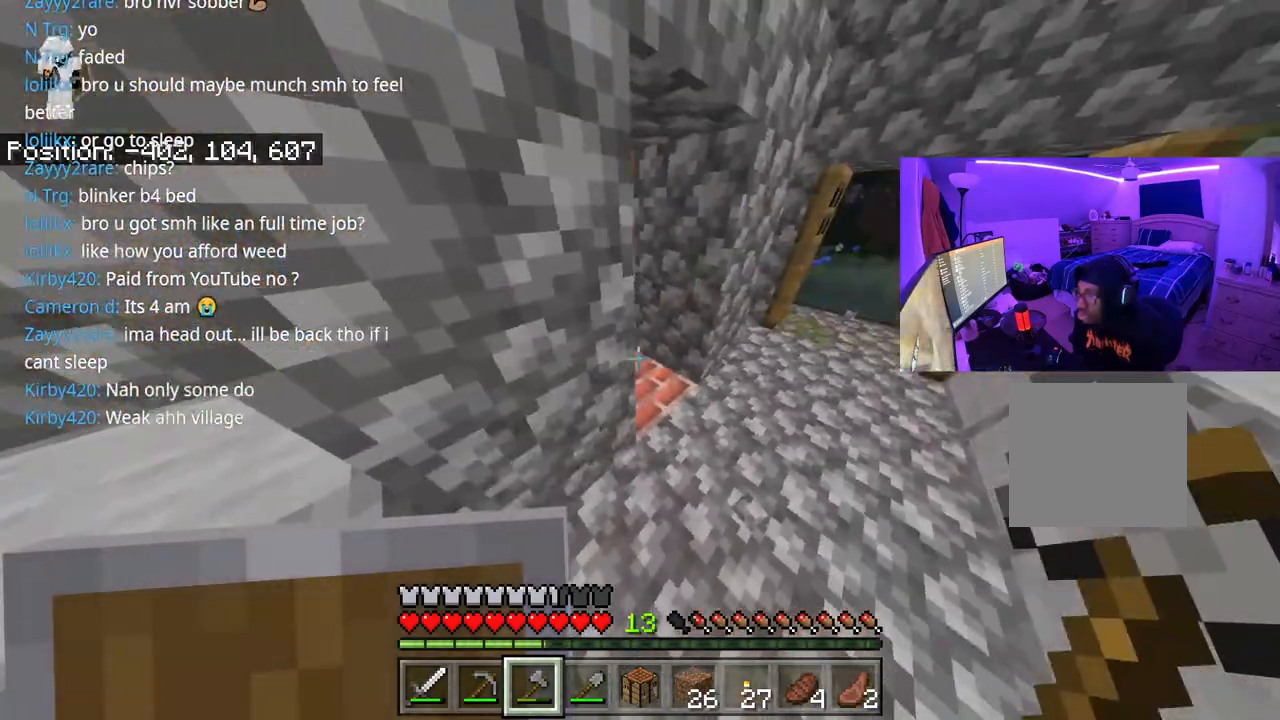
{"buttons": [], "left_stick": "up-right", "right_stick": "right", "events": [[217, "left_stick", "up-right"], [400, "right_stick", "center"], [500, "right_stick", "right"]]}
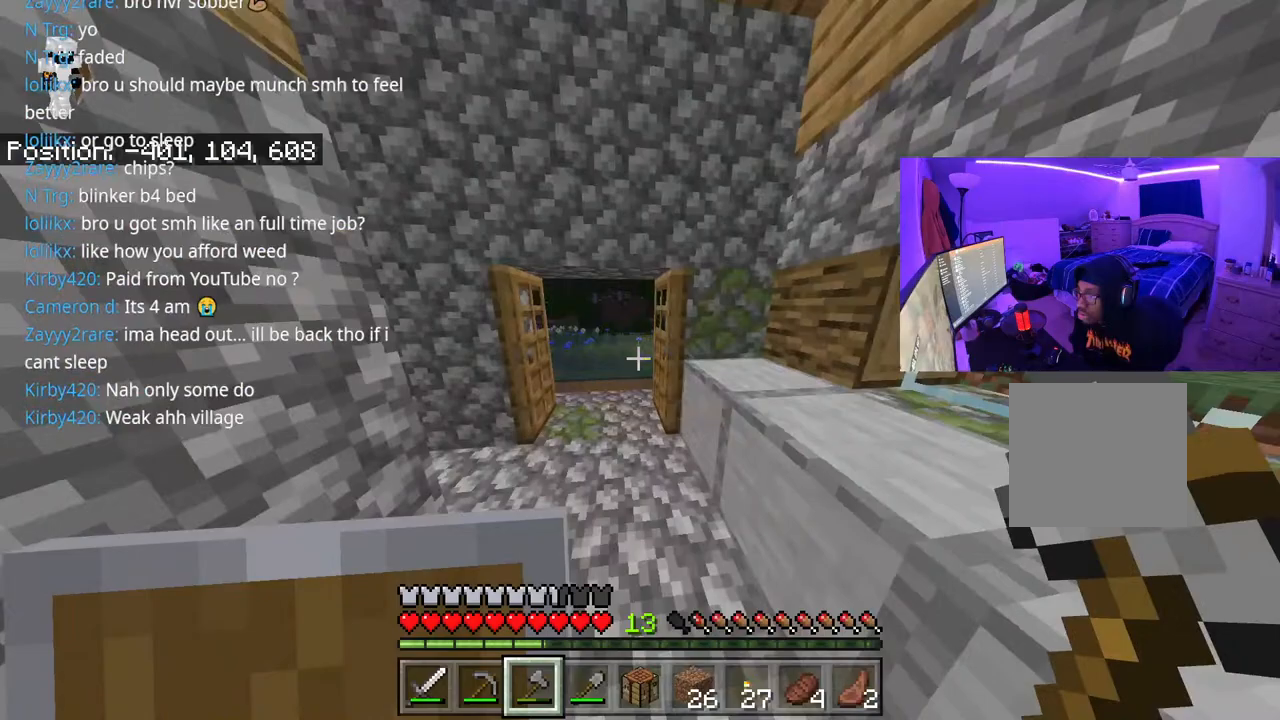
{"buttons": ["L2"], "left_stick": "right", "right_stick": "center", "events": [[100, "left_stick", "up"], [117, "L2", "down"], [267, "L2", "up"], [283, "right_stick", "left"], [300, "left_stick", "left"], [383, "right_stick", "center"], [417, "left_stick", "right"], [483, "L2", "down"]]}
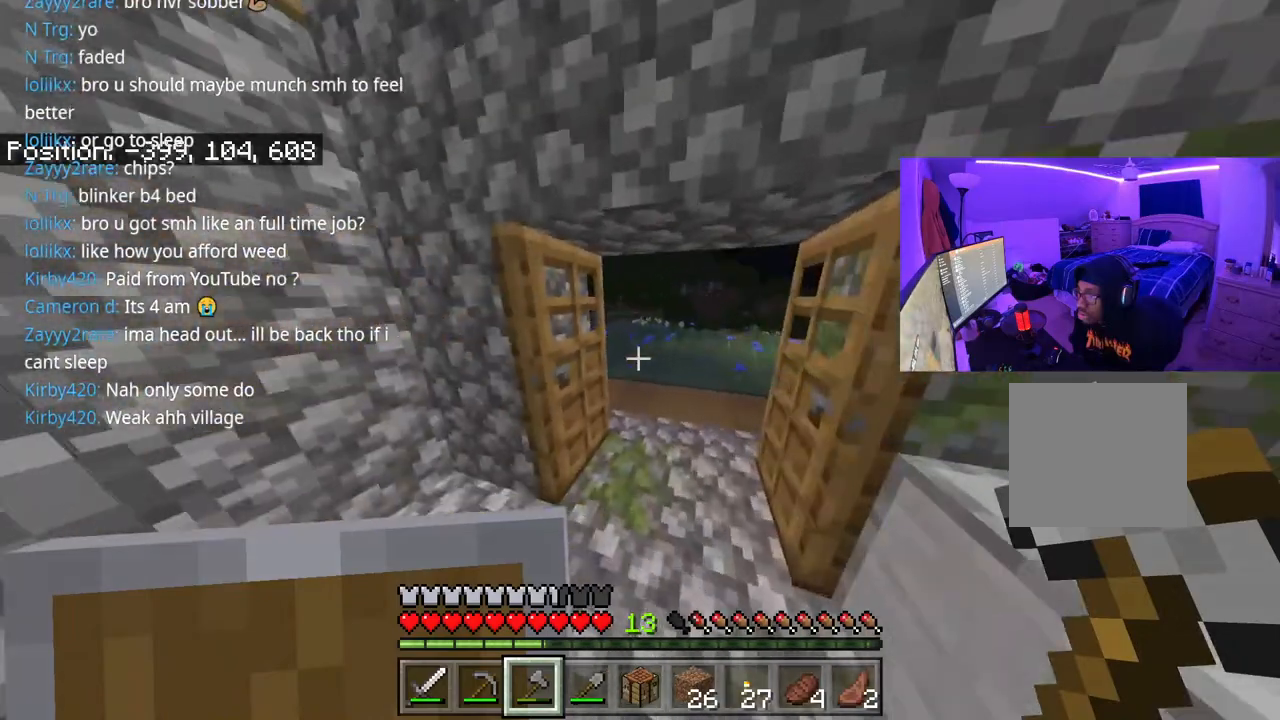
{"buttons": [], "left_stick": "center", "right_stick": "right", "events": [[17, "left_stick", "center"], [67, "L2", "up"], [67, "right_stick", "left"], [117, "right_stick", "center"], [267, "L2", "down"], [383, "L2", "up"], [417, "right_stick", "right"]]}
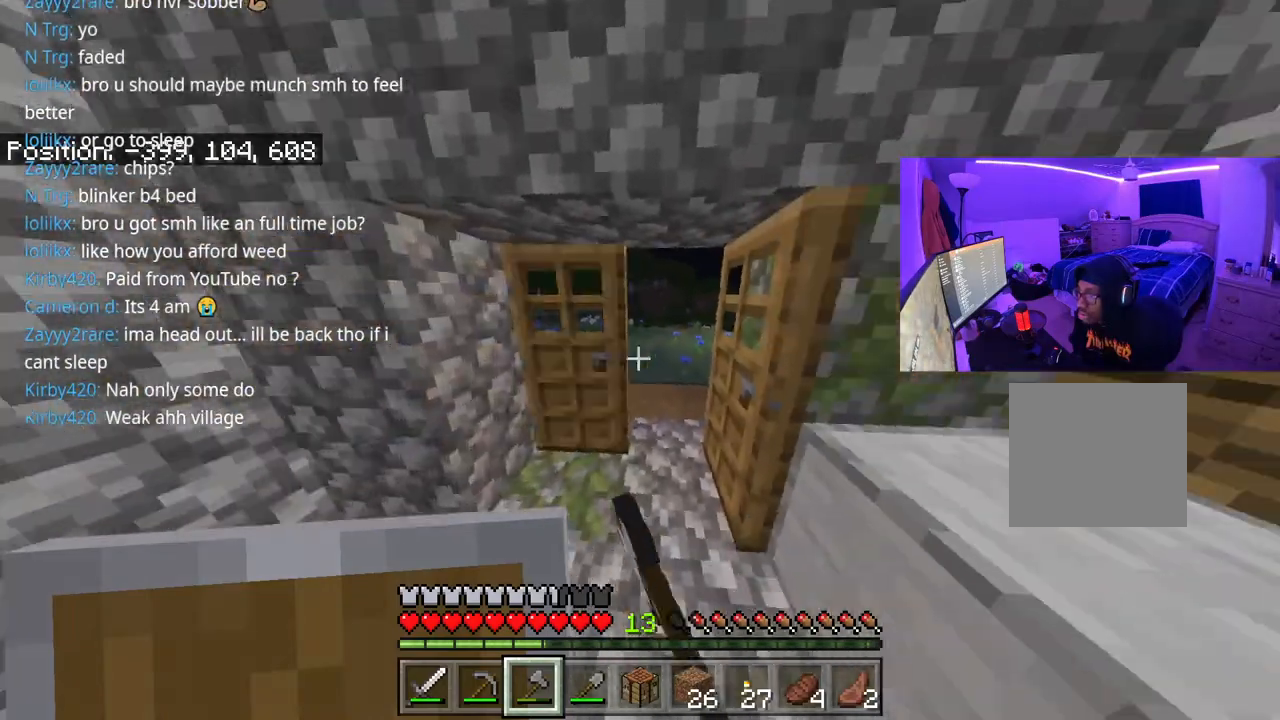
{"buttons": [], "left_stick": "center", "right_stick": "center", "events": [[17, "left_stick", "right"], [100, "left_stick", "center"], [100, "right_stick", "center"], [133, "L2", "down"], [217, "L2", "up"], [267, "right_stick", "left"], [450, "right_stick", "center"]]}
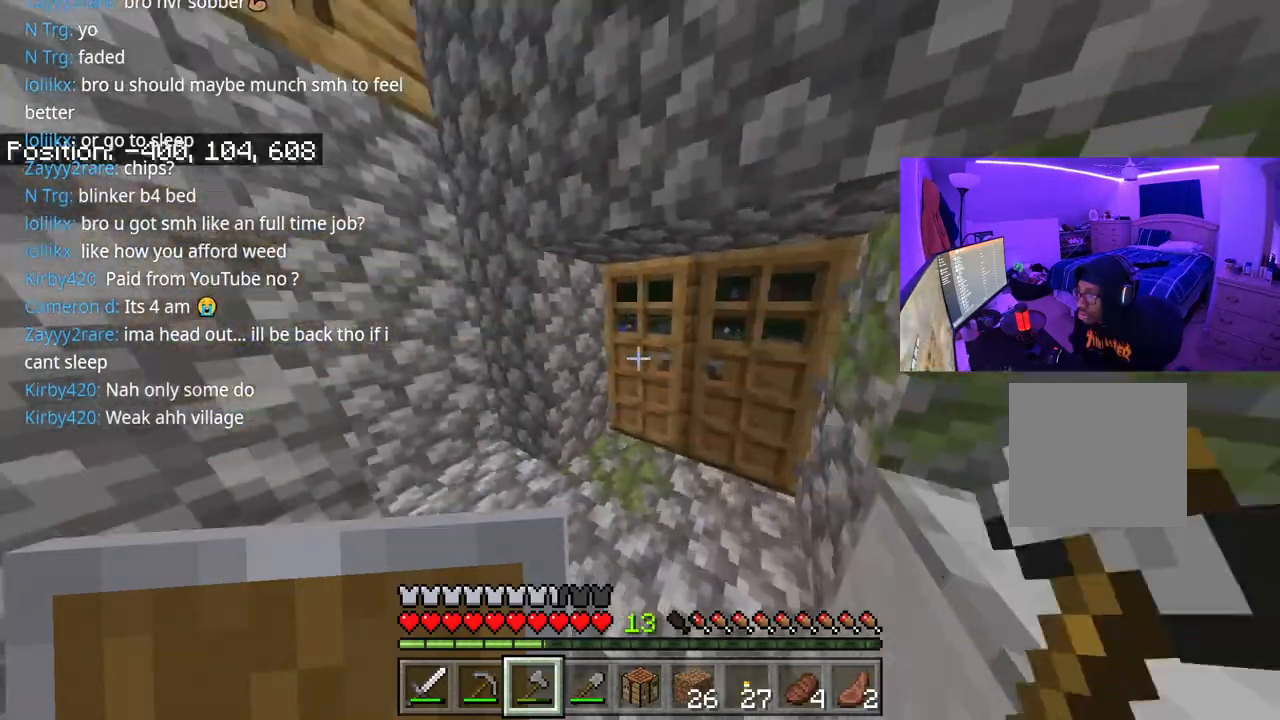
{"buttons": [], "left_stick": "center", "right_stick": "center", "events": [[133, "R1", "down"], [183, "right_stick", "down"], [250, "R1", "up"], [300, "R1", "down"], [333, "right_stick", "center"], [367, "R1", "up"]]}
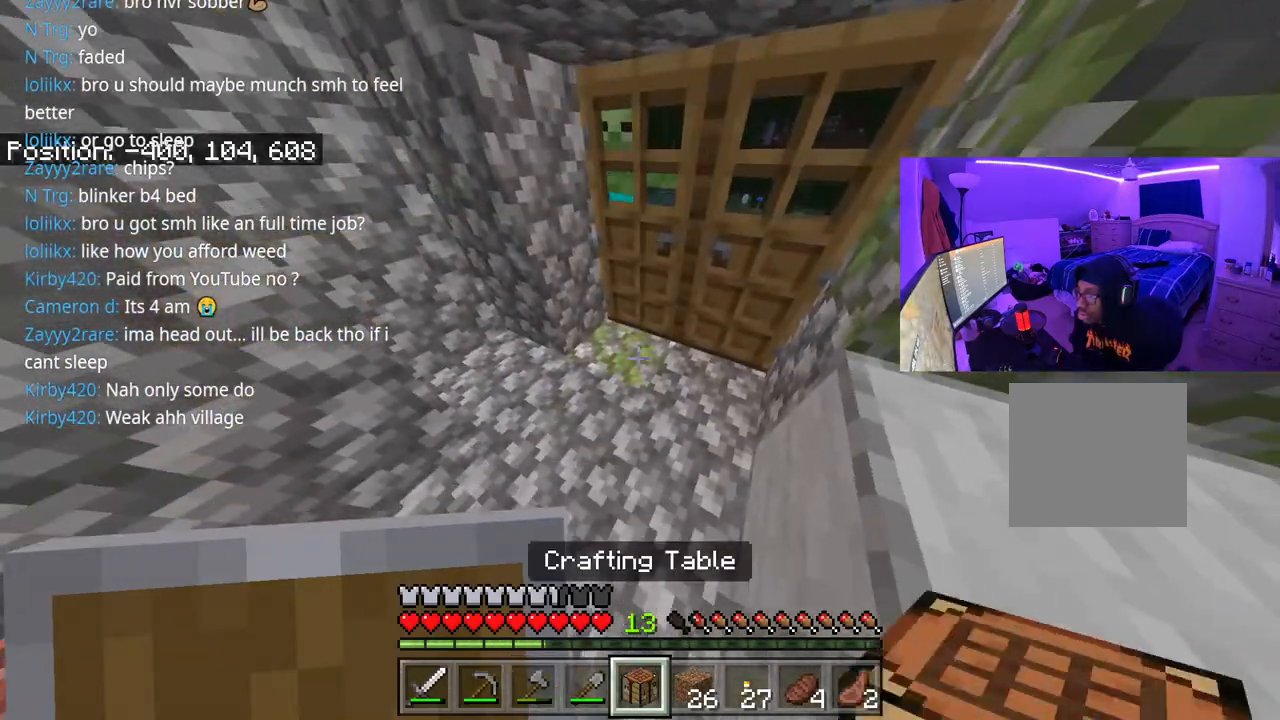
{"buttons": [], "left_stick": "down", "right_stick": "center", "events": [[67, "R1", "down"], [183, "R1", "up"], [233, "left_stick", "left"], [483, "left_stick", "down"]]}
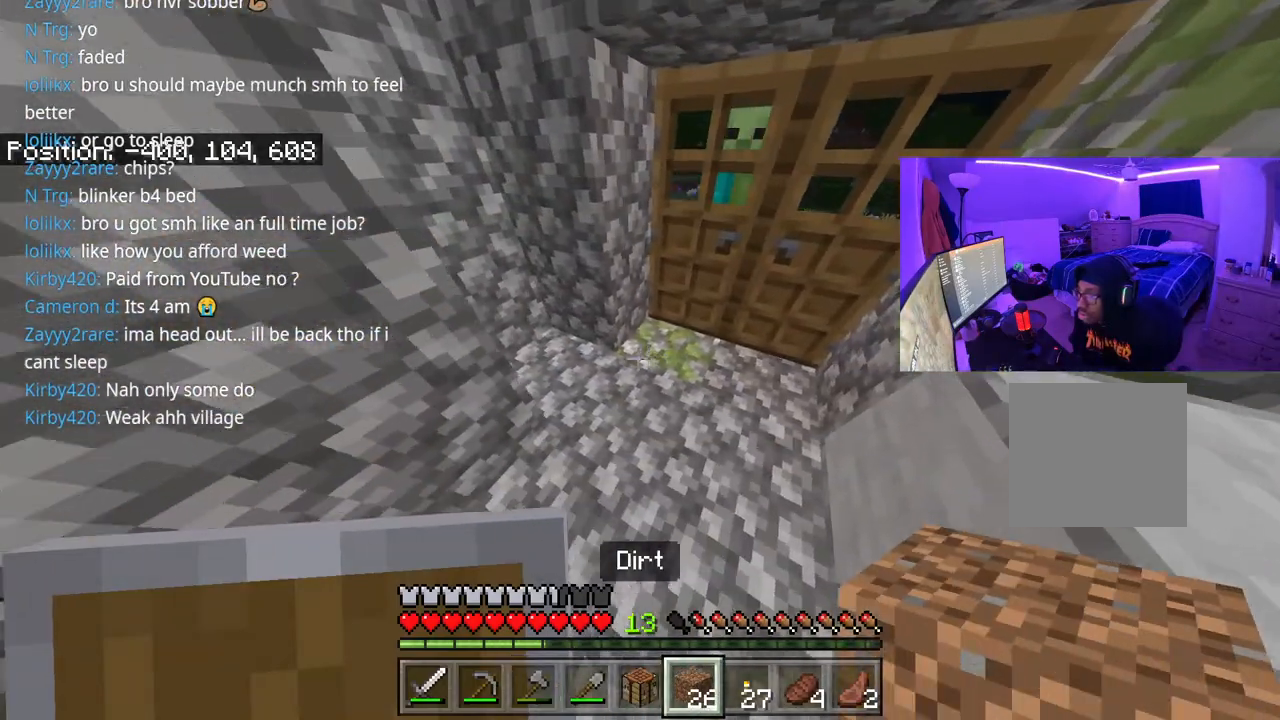
{"buttons": [], "left_stick": "center", "right_stick": "center", "events": [[183, "L2", "down"], [233, "left_stick", "right"], [267, "L2", "up"], [367, "right_stick", "down-right"], [450, "right_stick", "center"], [483, "left_stick", "center"]]}